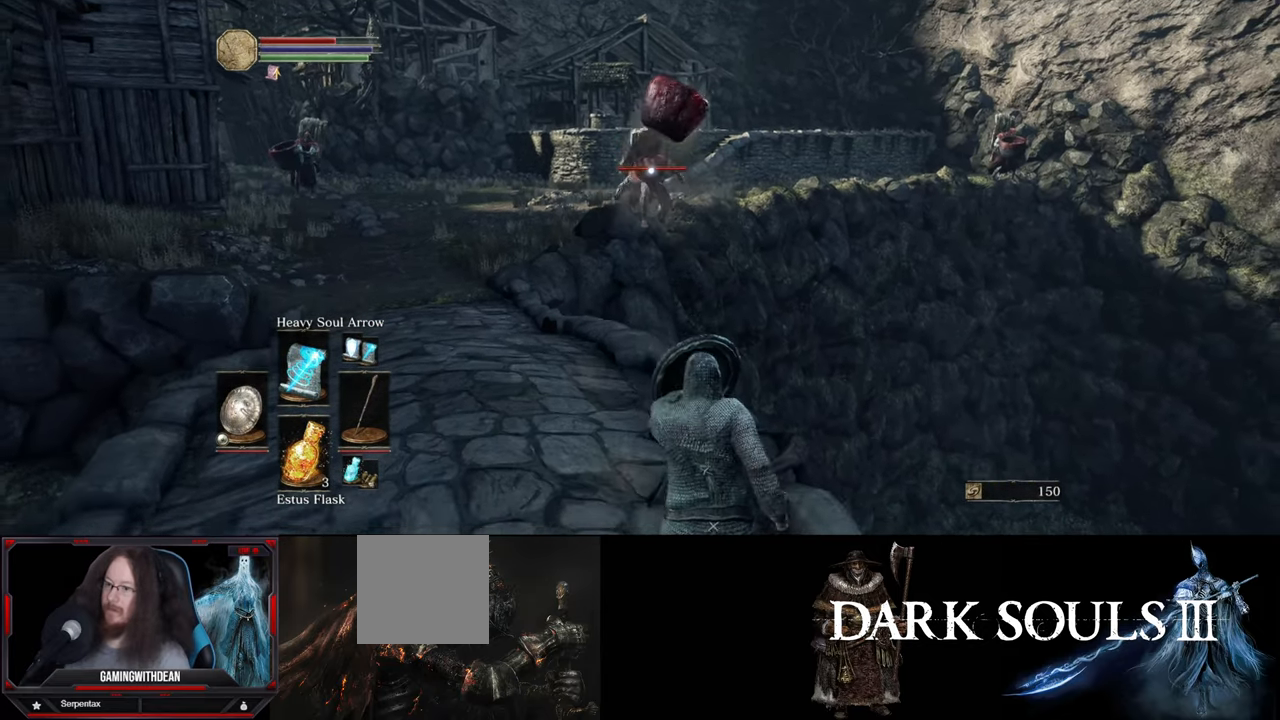
Gameplay with a controller (Xbox layout); each line is a JSON object with the inputs held at the frame after it. "events" lists button and stick changes between this image and that frame as [ms after this image, input, new state], when the widget could be followed in between. Not read: L1 L3 R1 R3.
{"buttons": [], "left_stick": "down", "right_stick": "center", "events": []}
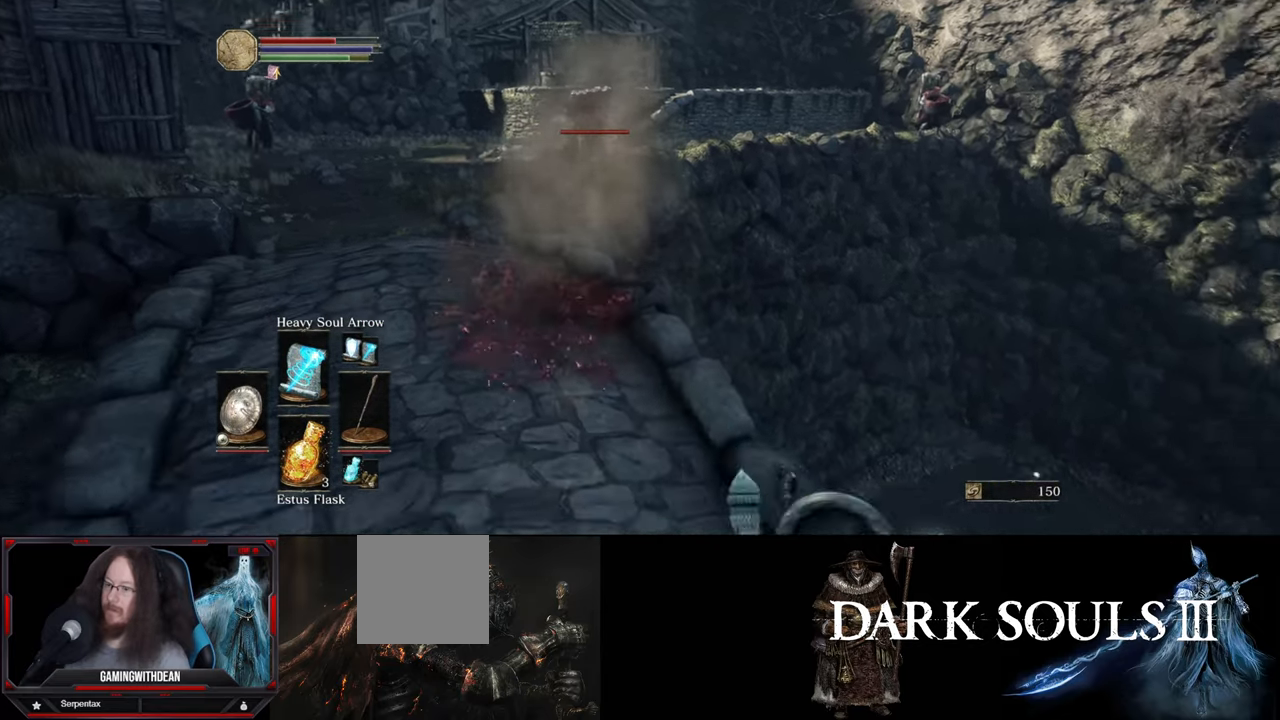
{"buttons": [], "left_stick": "left", "right_stick": "center", "events": [[350, "left_stick", "down-left"], [483, "left_stick", "left"]]}
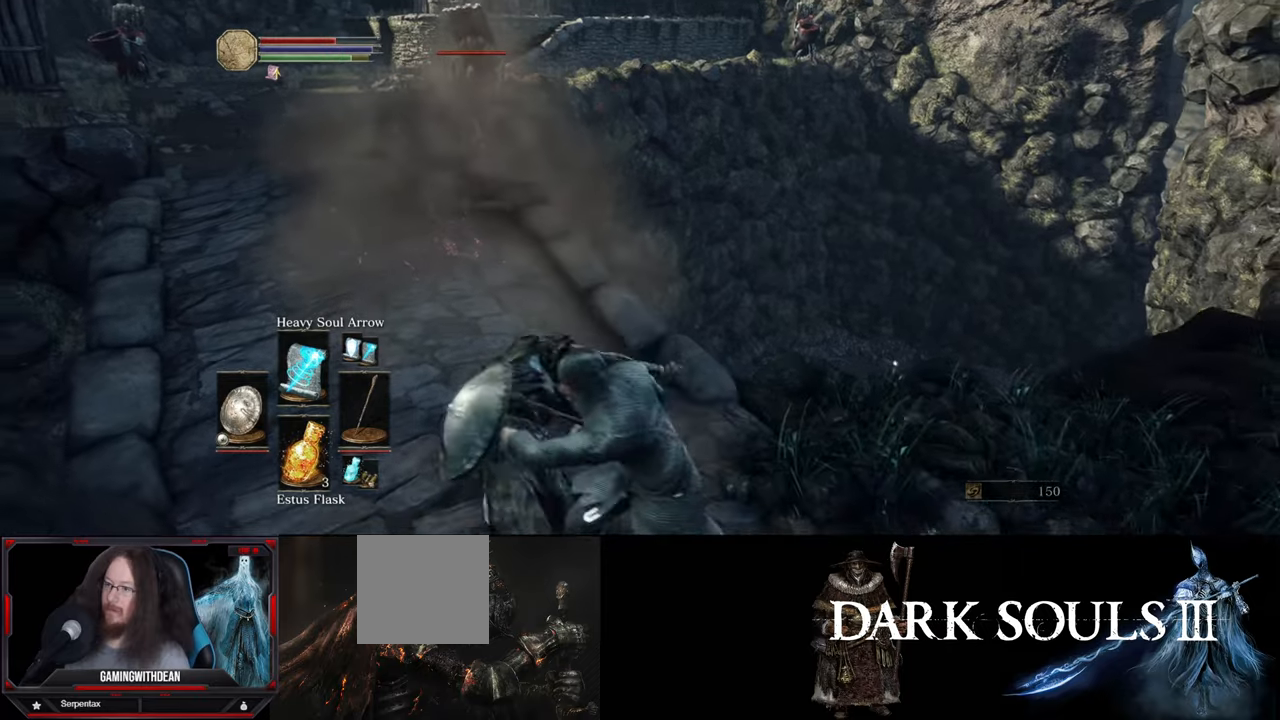
{"buttons": [], "left_stick": "up", "right_stick": "center", "events": [[83, "left_stick", "center"], [350, "left_stick", "up"]]}
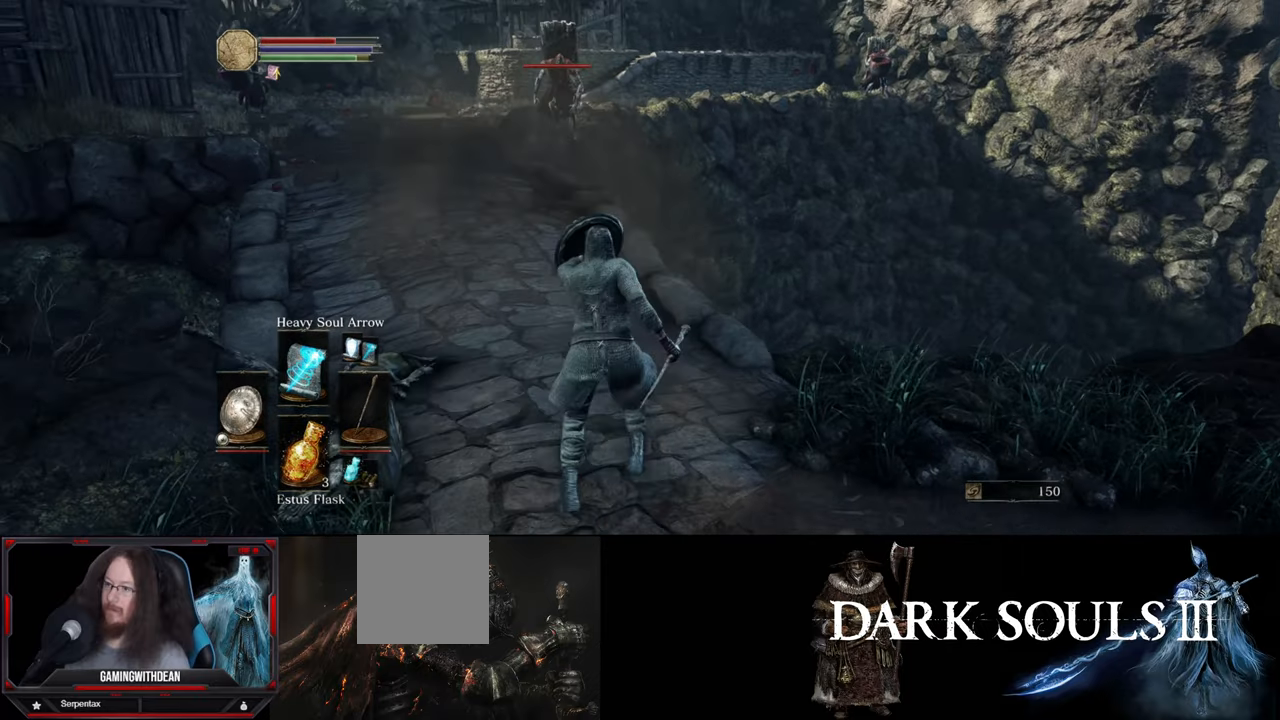
{"buttons": [], "left_stick": "up", "right_stick": "left", "events": [[400, "right_stick", "up"], [450, "right_stick", "center"], [500, "right_stick", "left"]]}
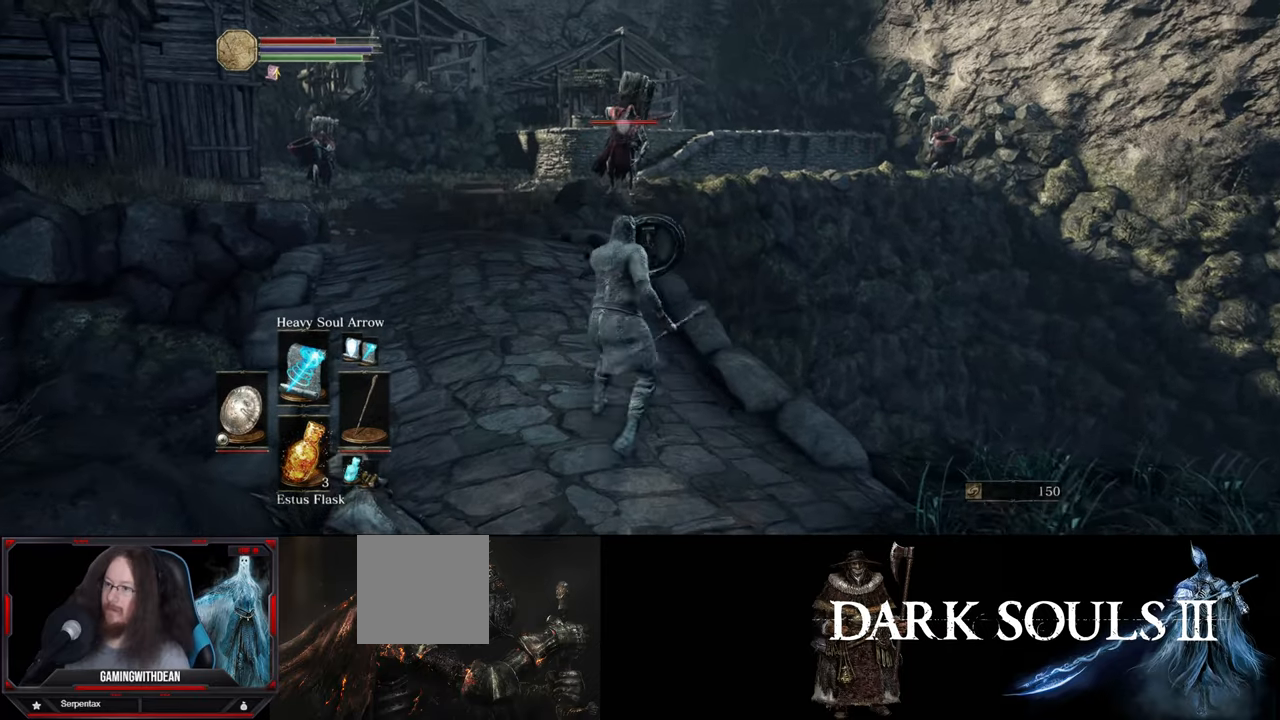
{"buttons": [], "left_stick": "up", "right_stick": "center", "events": [[67, "right_stick", "center"]]}
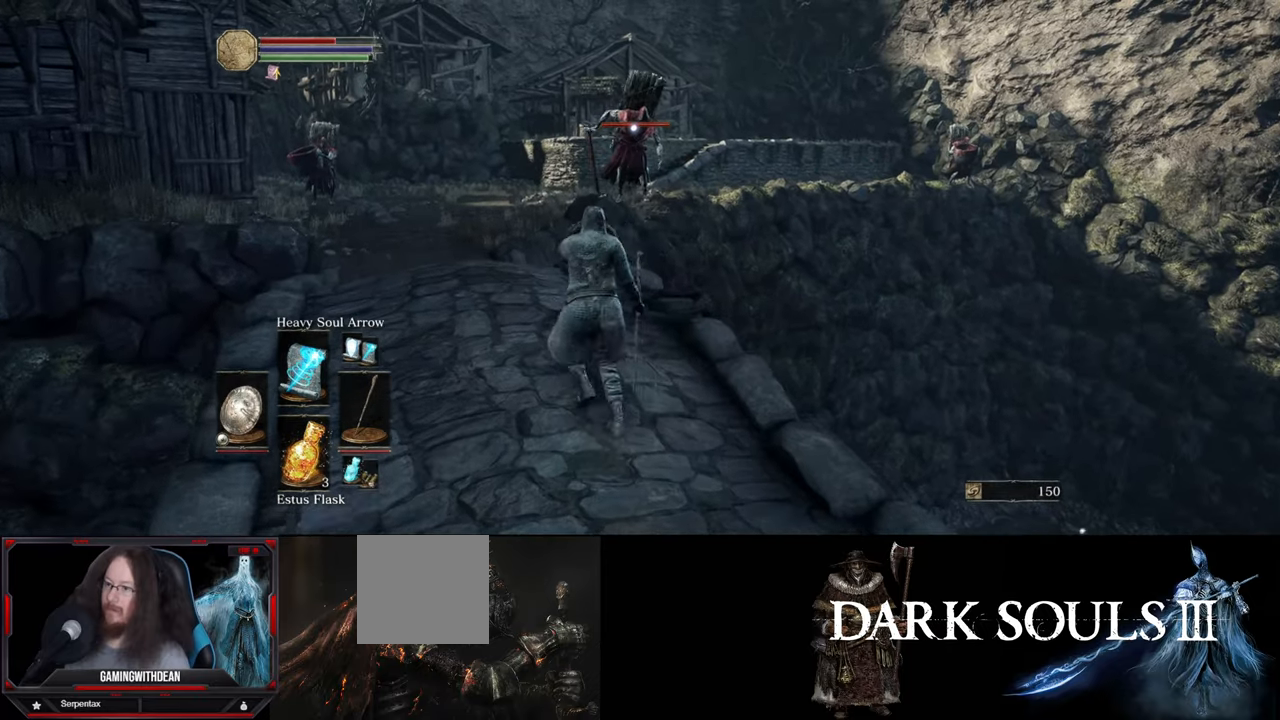
{"buttons": [], "left_stick": "center", "right_stick": "center", "events": [[167, "left_stick", "center"]]}
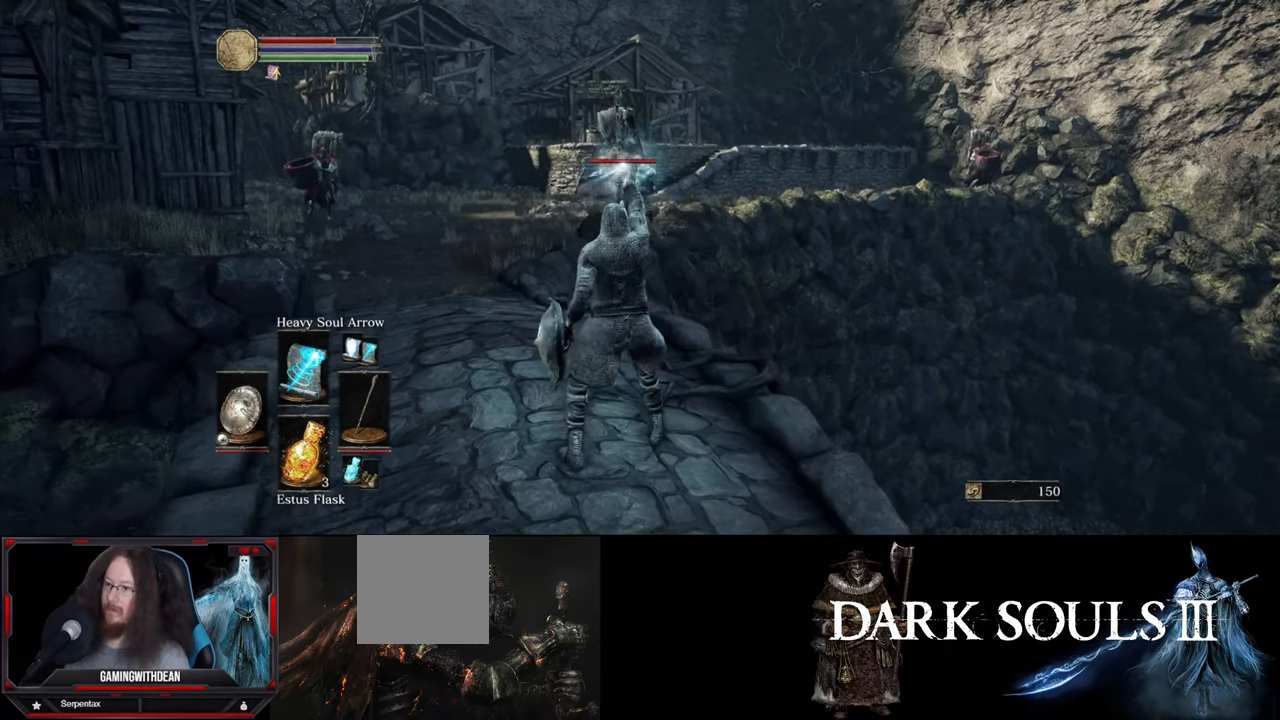
{"buttons": [], "left_stick": "down", "right_stick": "center", "events": [[267, "left_stick", "down-right"], [417, "left_stick", "down"]]}
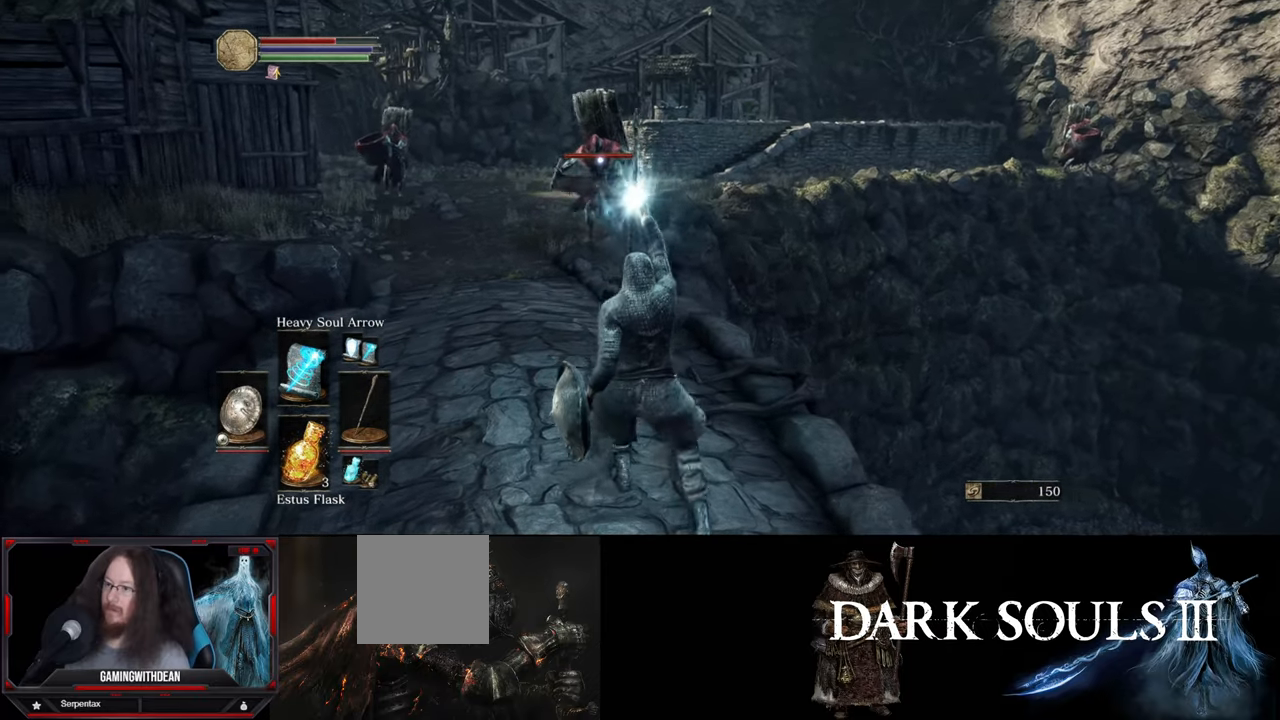
{"buttons": [], "left_stick": "center", "right_stick": "center", "events": [[383, "left_stick", "center"]]}
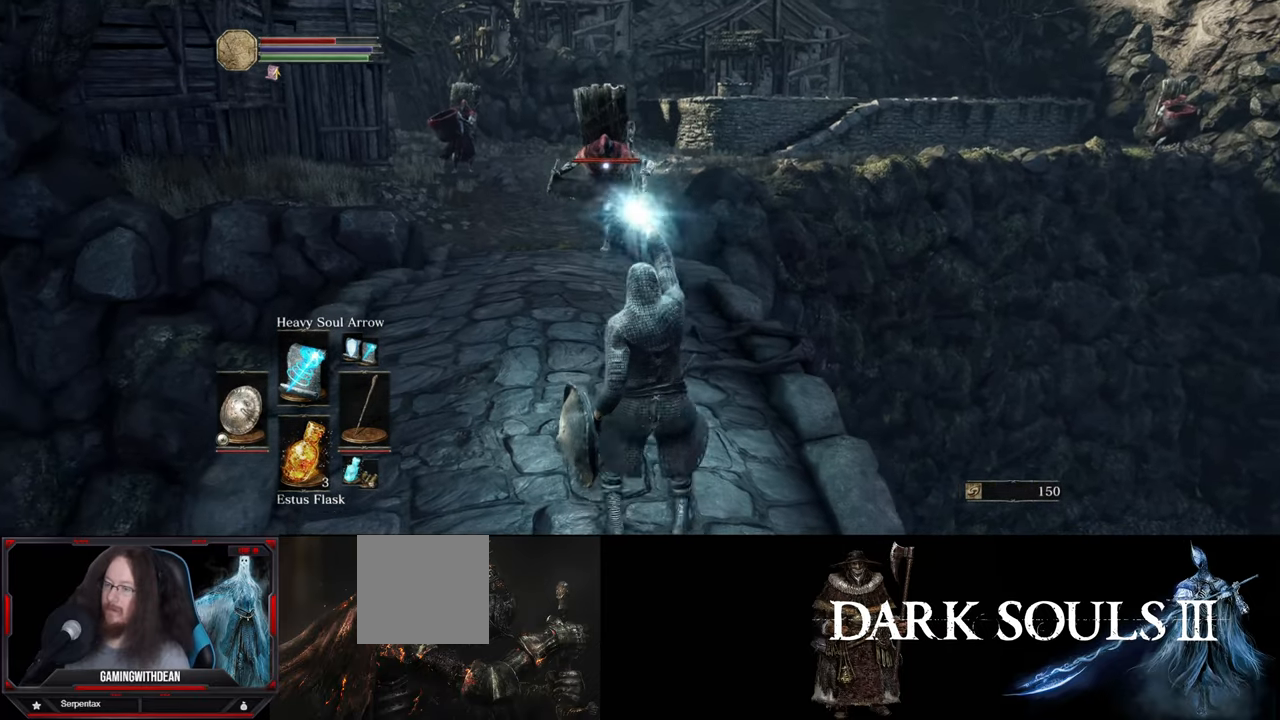
{"buttons": [], "left_stick": "down", "right_stick": "center", "events": [[183, "left_stick", "down"]]}
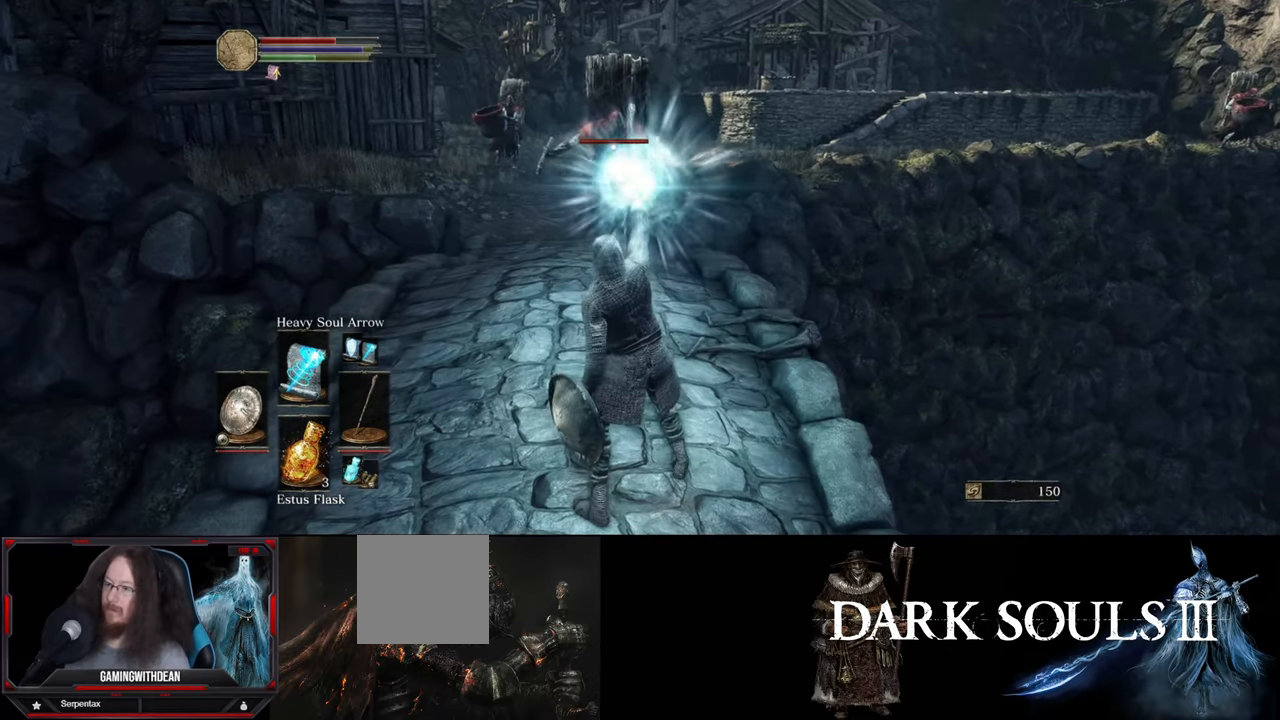
{"buttons": [], "left_stick": "down", "right_stick": "center", "events": []}
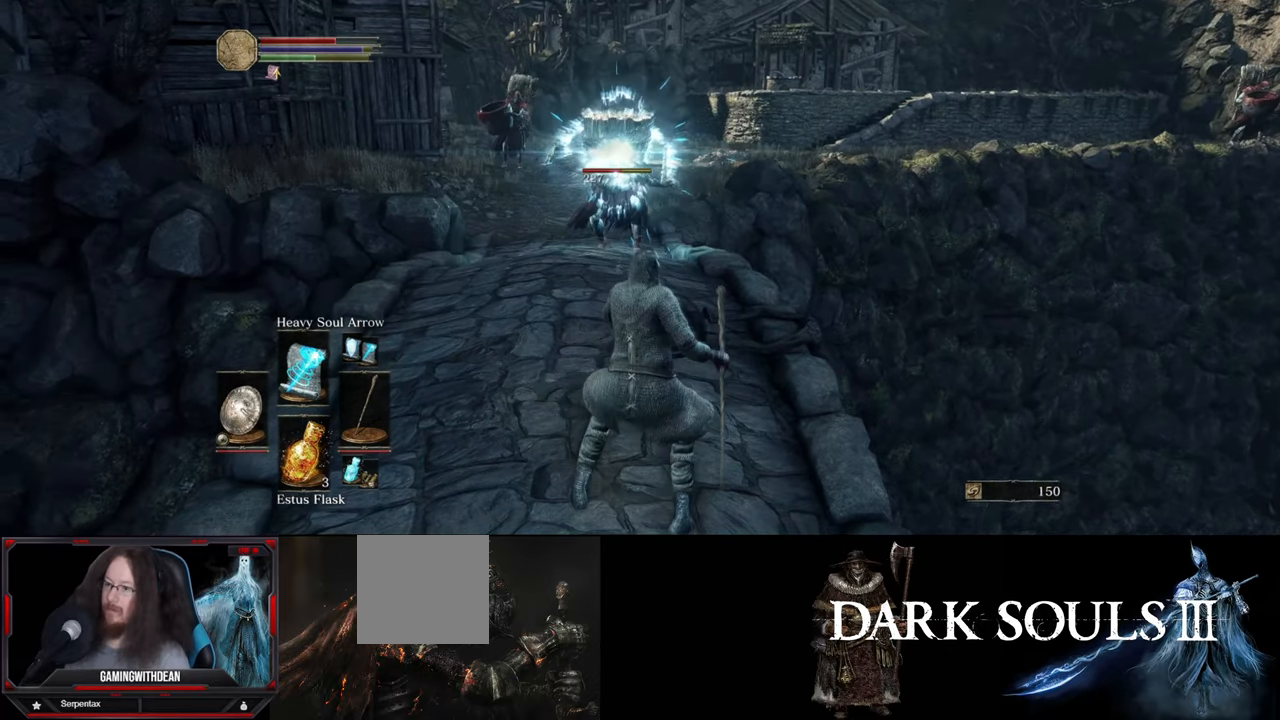
{"buttons": [], "left_stick": "down", "right_stick": "center", "events": []}
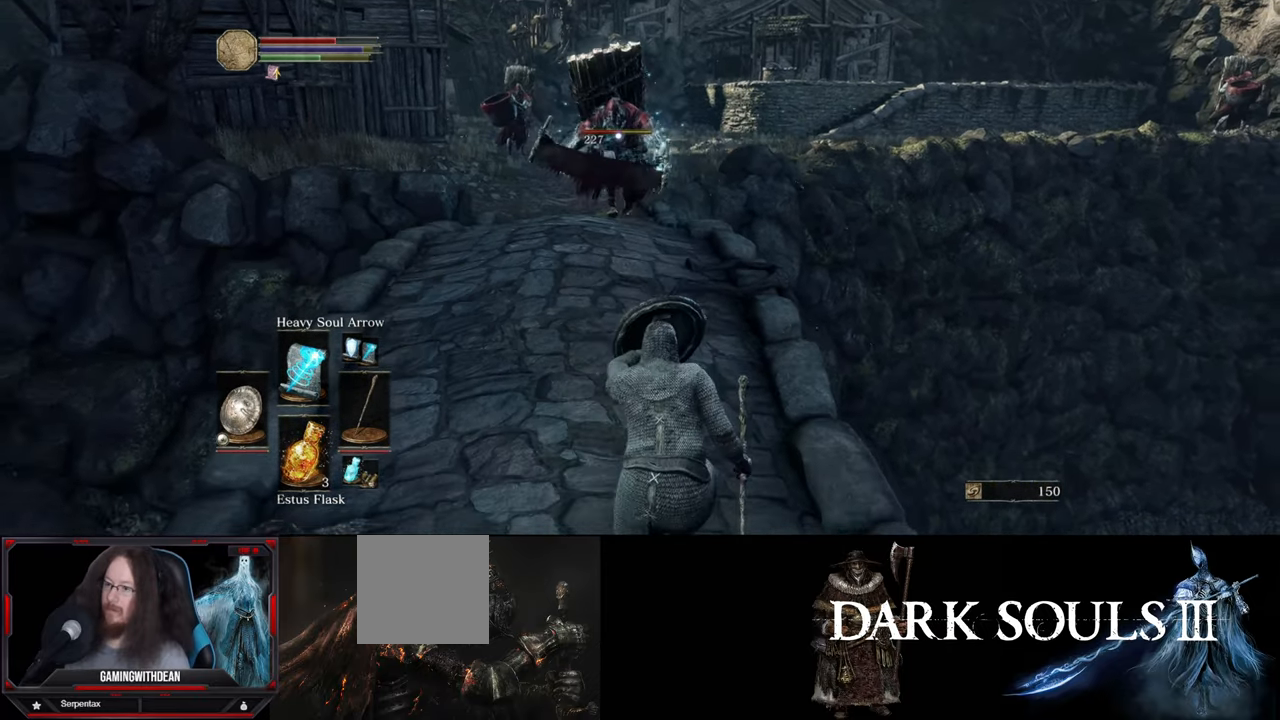
{"buttons": [], "left_stick": "down", "right_stick": "center", "events": []}
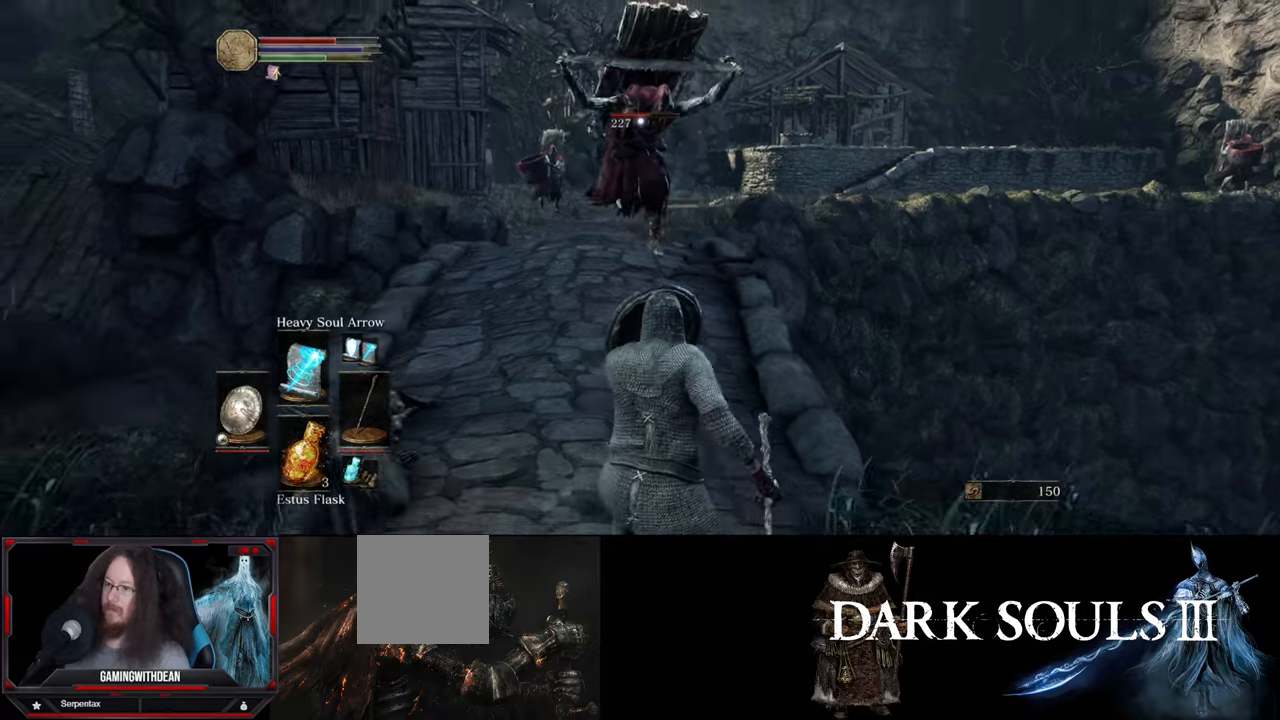
{"buttons": [], "left_stick": "down", "right_stick": "center", "events": []}
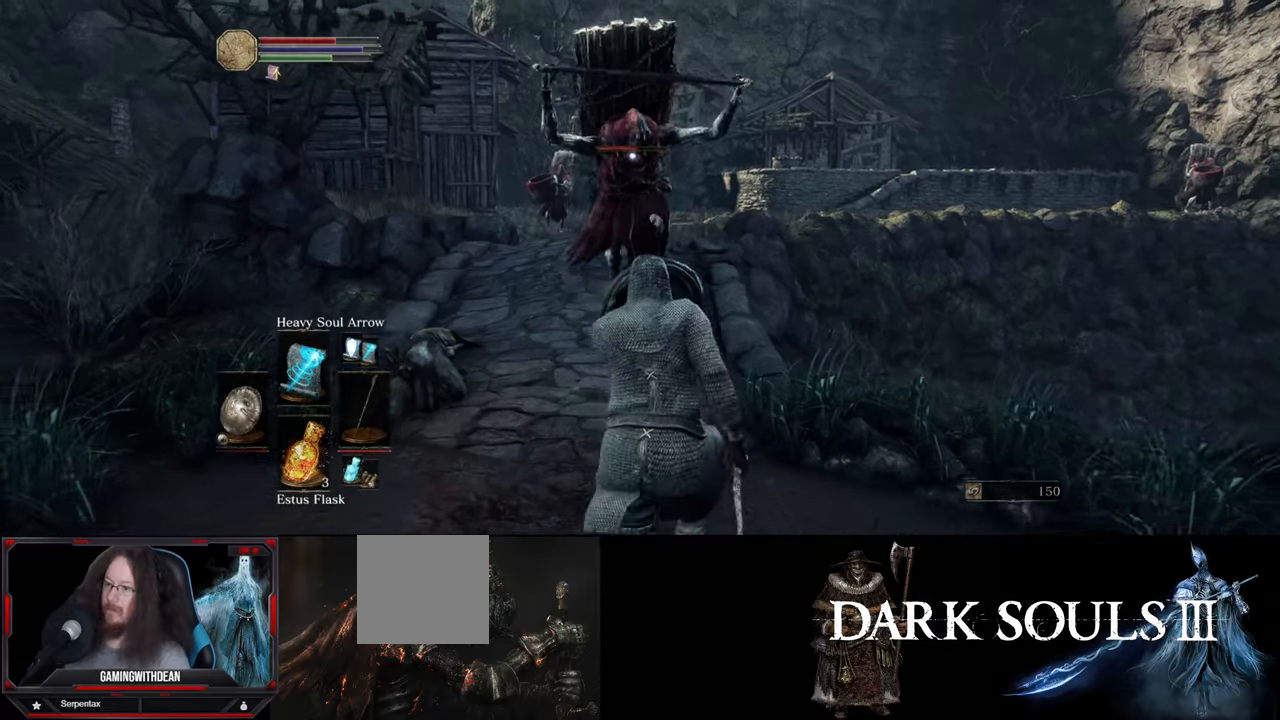
{"buttons": [], "left_stick": "down-left", "right_stick": "center", "events": [[67, "left_stick", "down-left"]]}
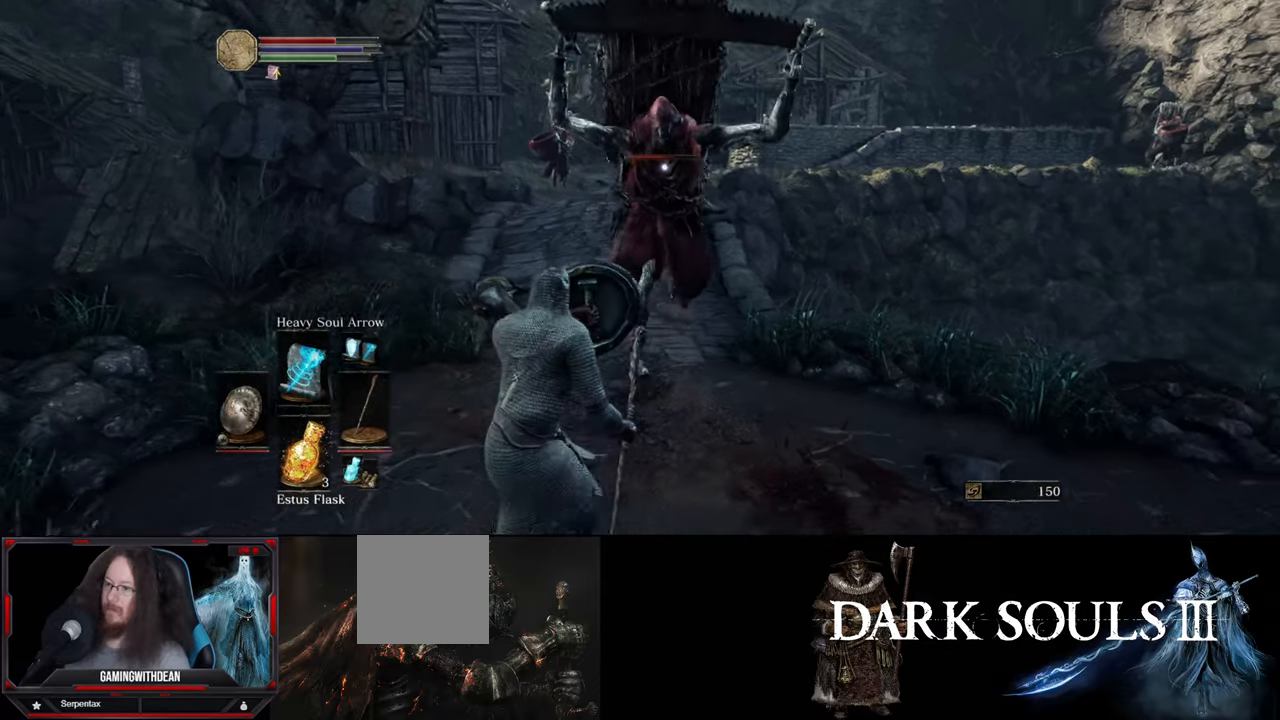
{"buttons": [], "left_stick": "down-left", "right_stick": "center", "events": [[117, "B", "down"], [184, "B", "up"], [217, "B", "down"], [284, "B", "up"]]}
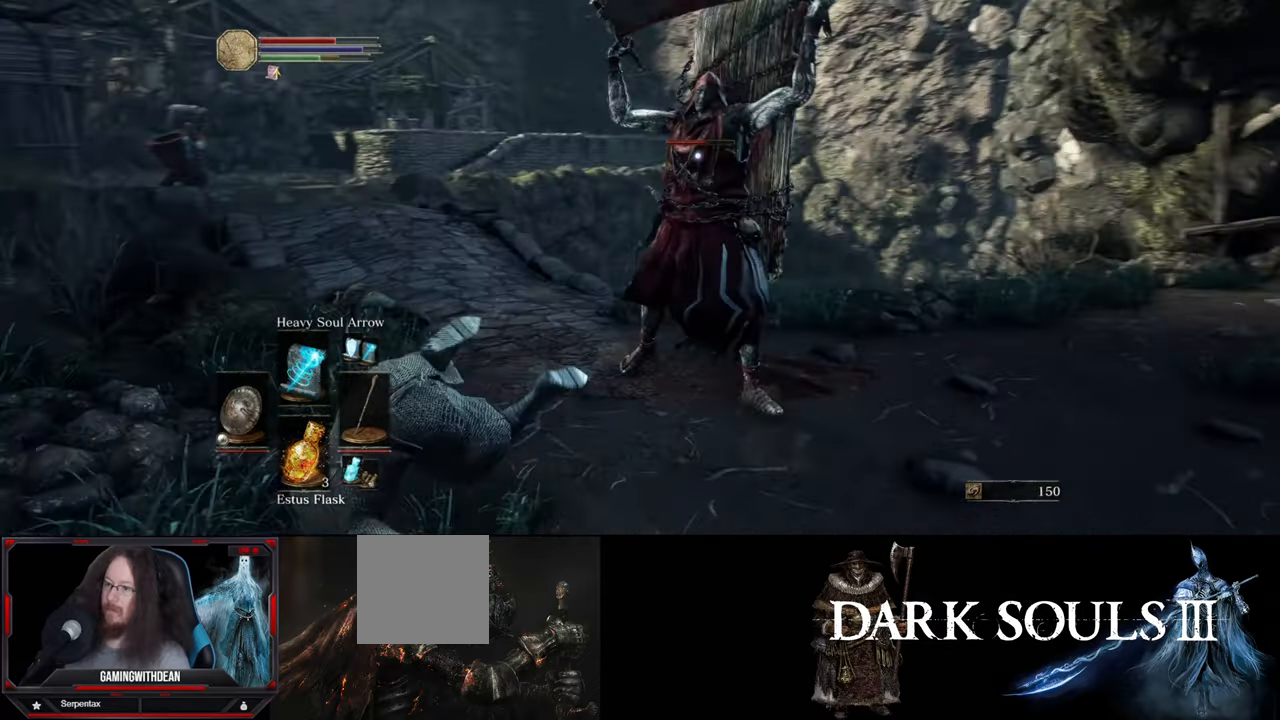
{"buttons": [], "left_stick": "up", "right_stick": "center", "events": [[100, "left_stick", "down"], [350, "left_stick", "up-left"], [467, "left_stick", "up"]]}
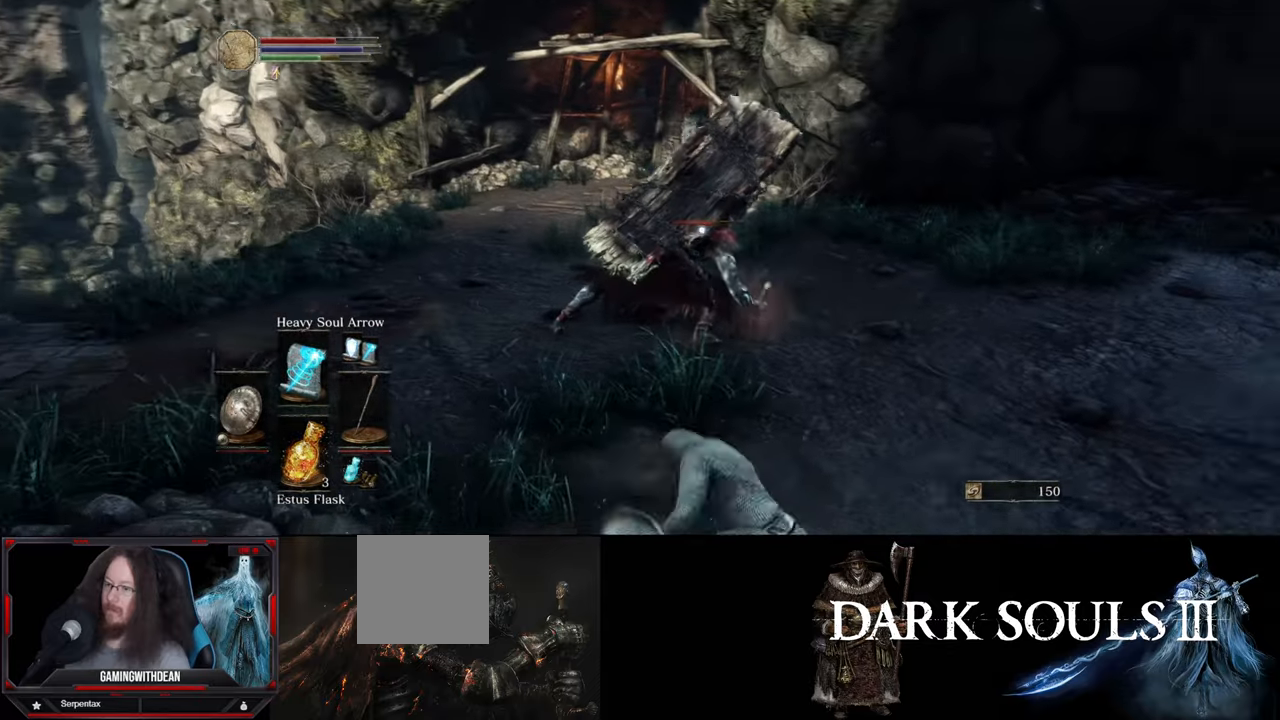
{"buttons": [], "left_stick": "up-right", "right_stick": "center", "events": [[384, "left_stick", "up-right"]]}
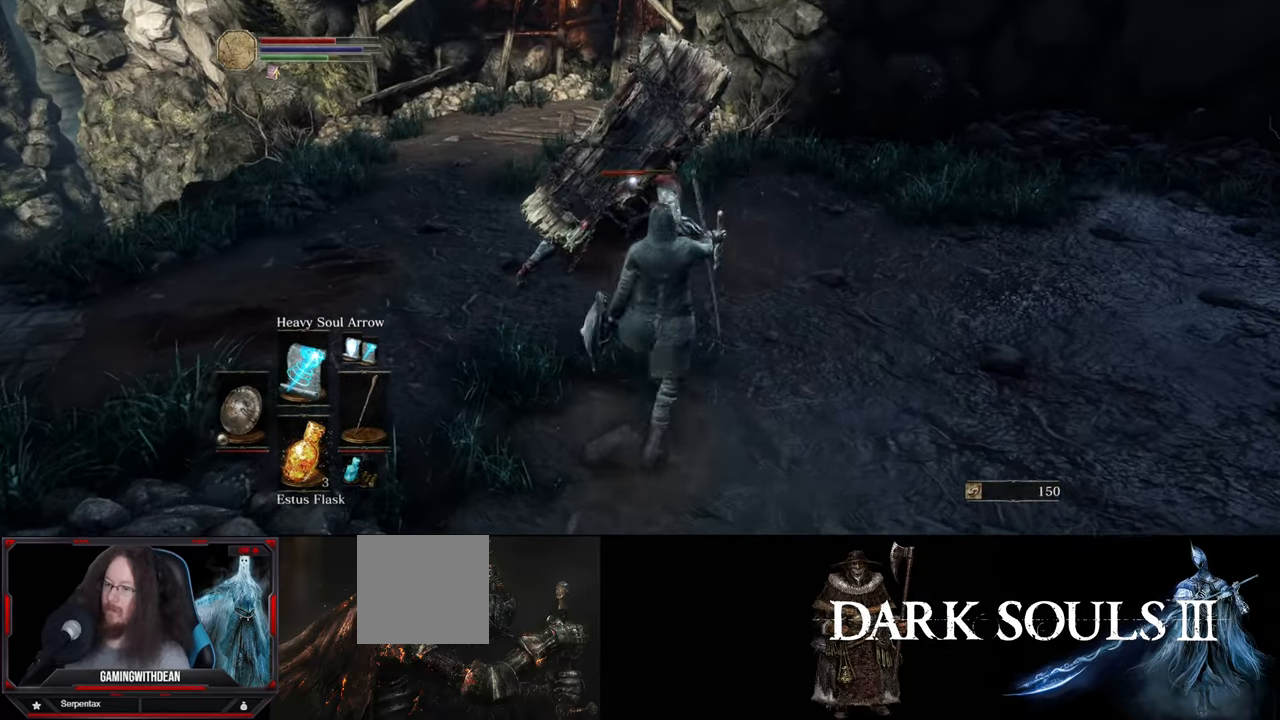
{"buttons": [], "left_stick": "up", "right_stick": "center", "events": [[384, "left_stick", "up"]]}
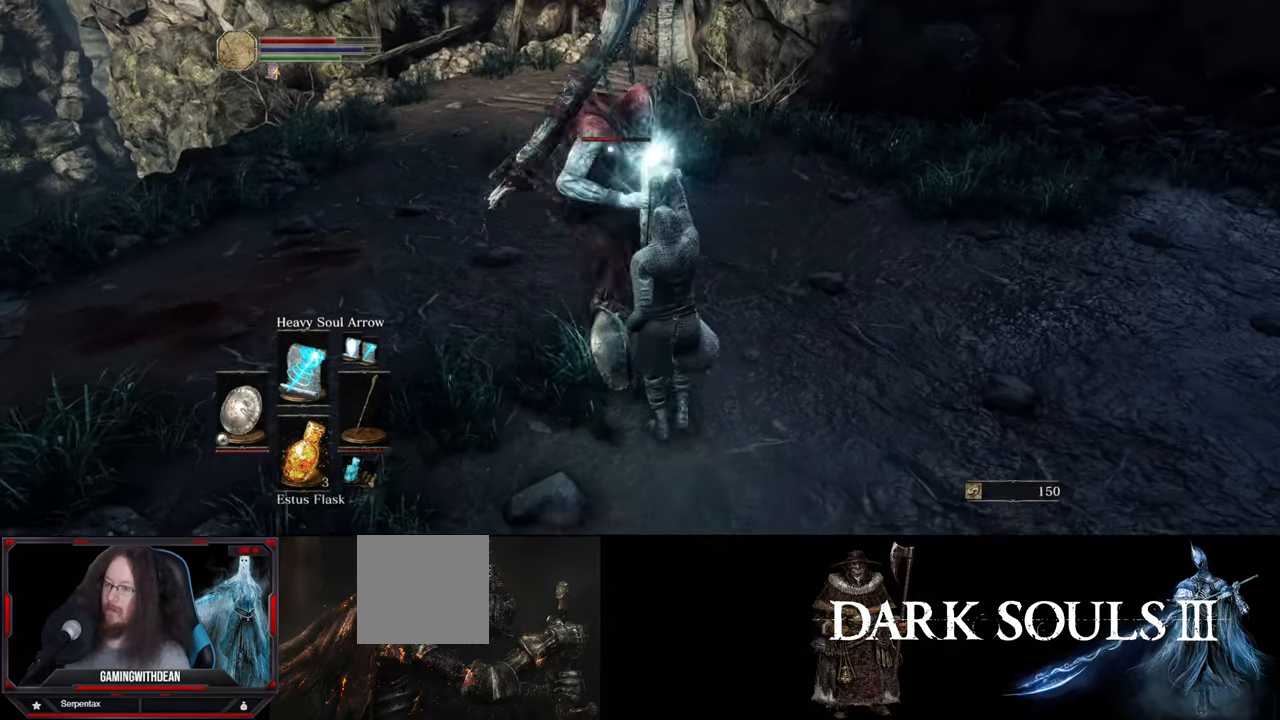
{"buttons": [], "left_stick": "up-right", "right_stick": "center", "events": [[217, "left_stick", "up-right"]]}
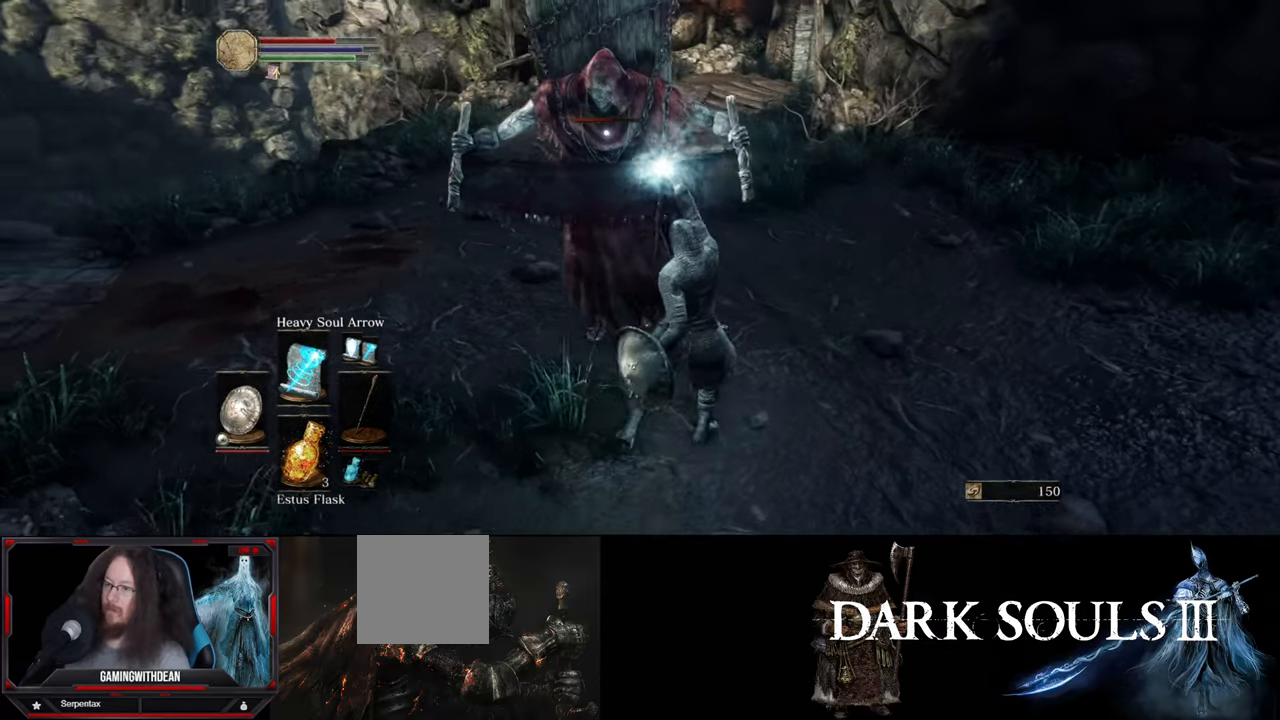
{"buttons": [], "left_stick": "up-right", "right_stick": "center", "events": []}
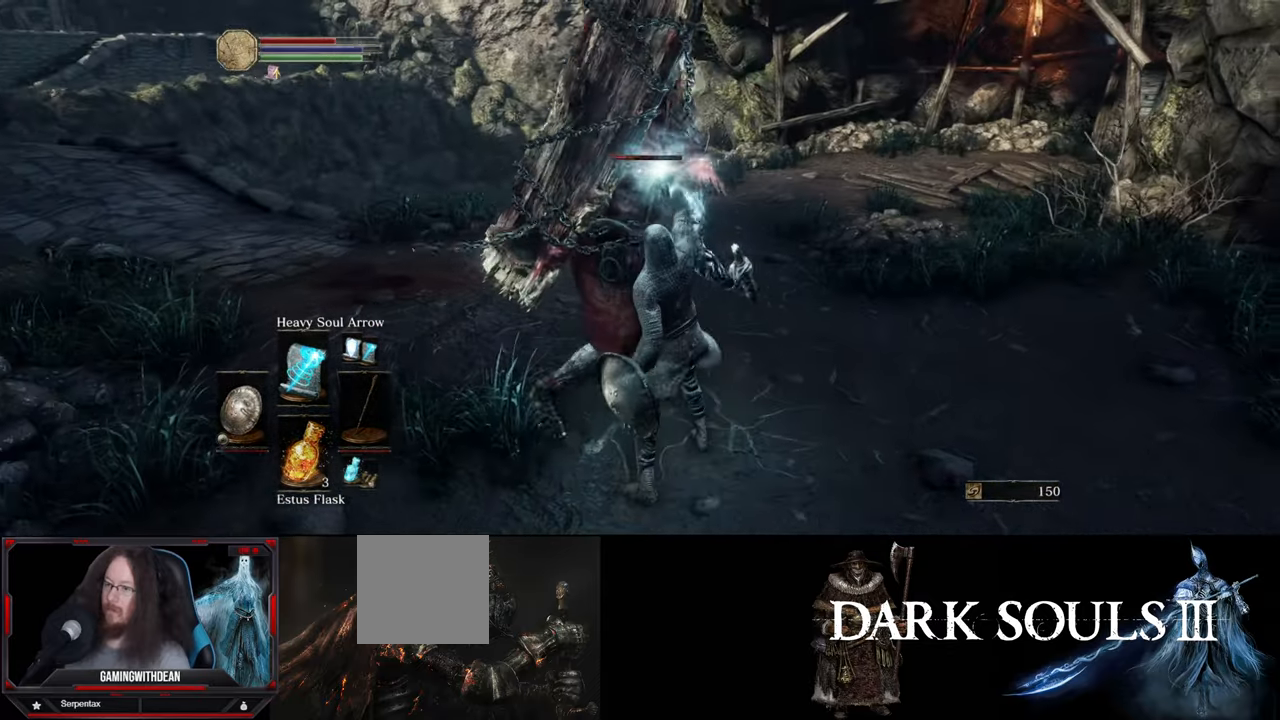
{"buttons": ["B"], "left_stick": "up-right", "right_stick": "center", "events": [[184, "B", "down"], [267, "B", "up"], [334, "B", "down"], [400, "B", "up"], [467, "B", "down"]]}
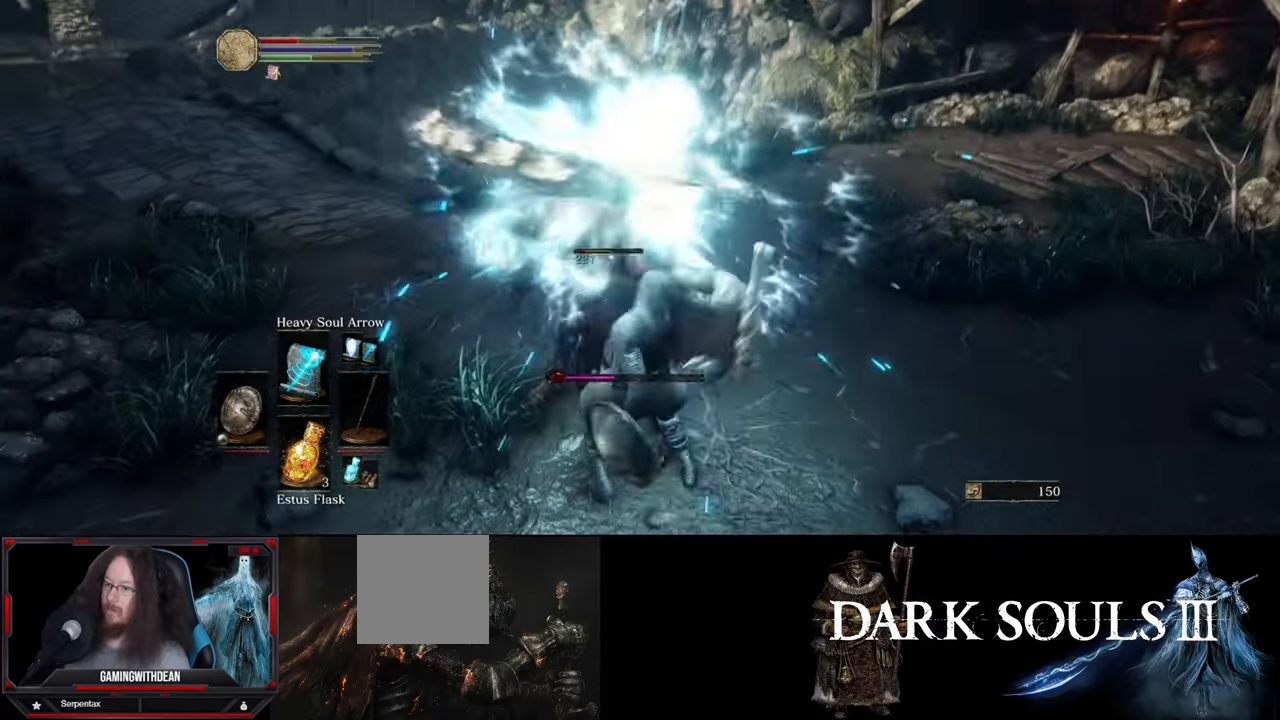
{"buttons": [], "left_stick": "up-right", "right_stick": "center", "events": [[67, "B", "up"], [117, "B", "down"], [184, "B", "up"]]}
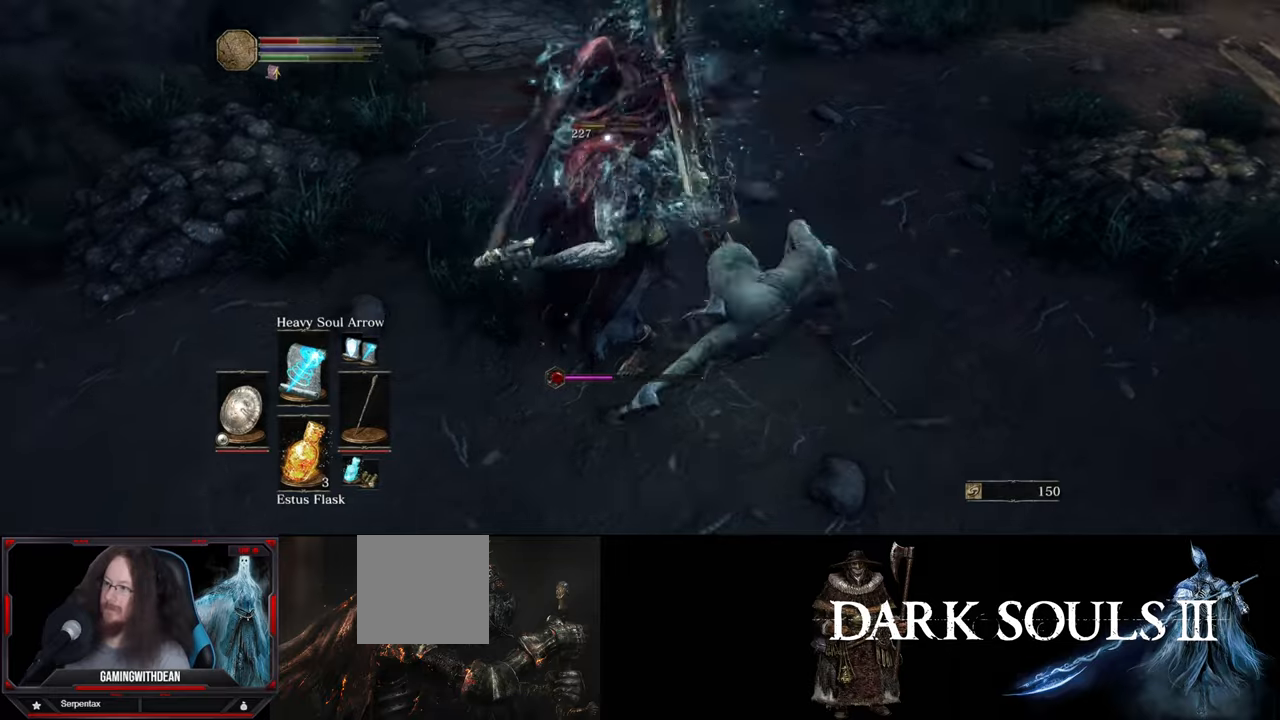
{"buttons": [], "left_stick": "down-right", "right_stick": "center", "events": [[233, "left_stick", "right"], [350, "left_stick", "down-right"]]}
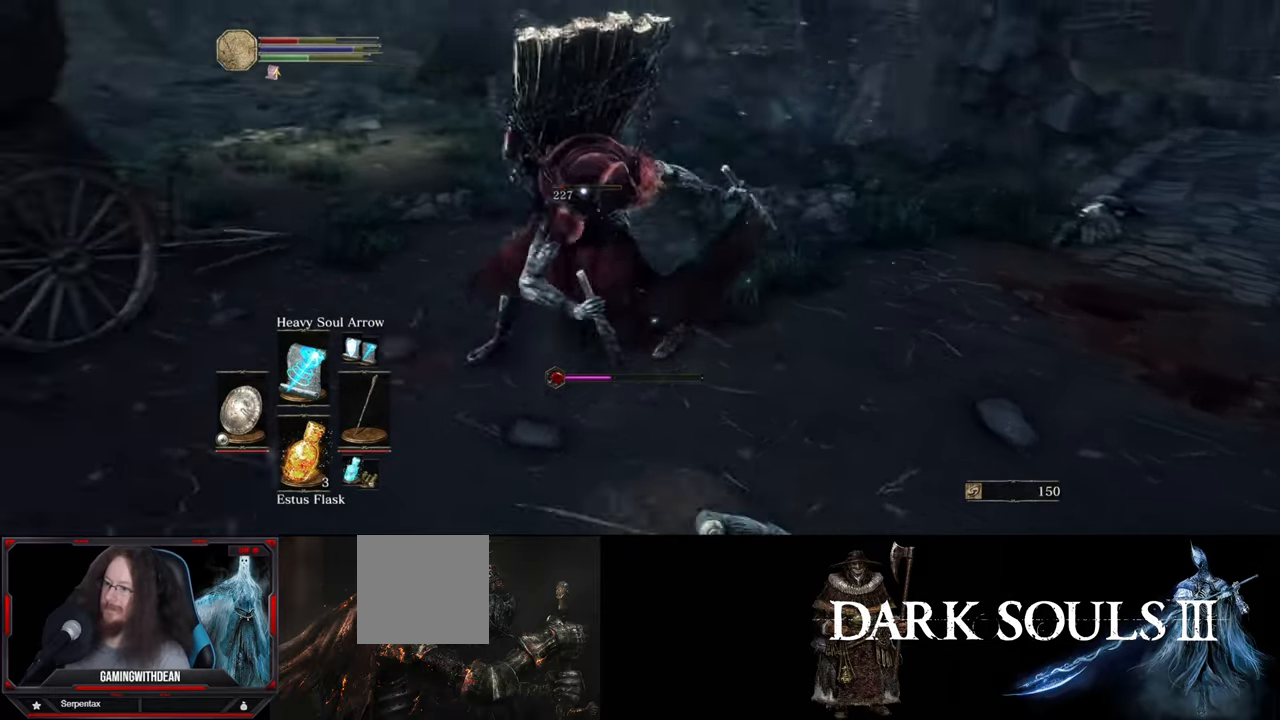
{"buttons": [], "left_stick": "down", "right_stick": "center", "events": [[133, "left_stick", "down"]]}
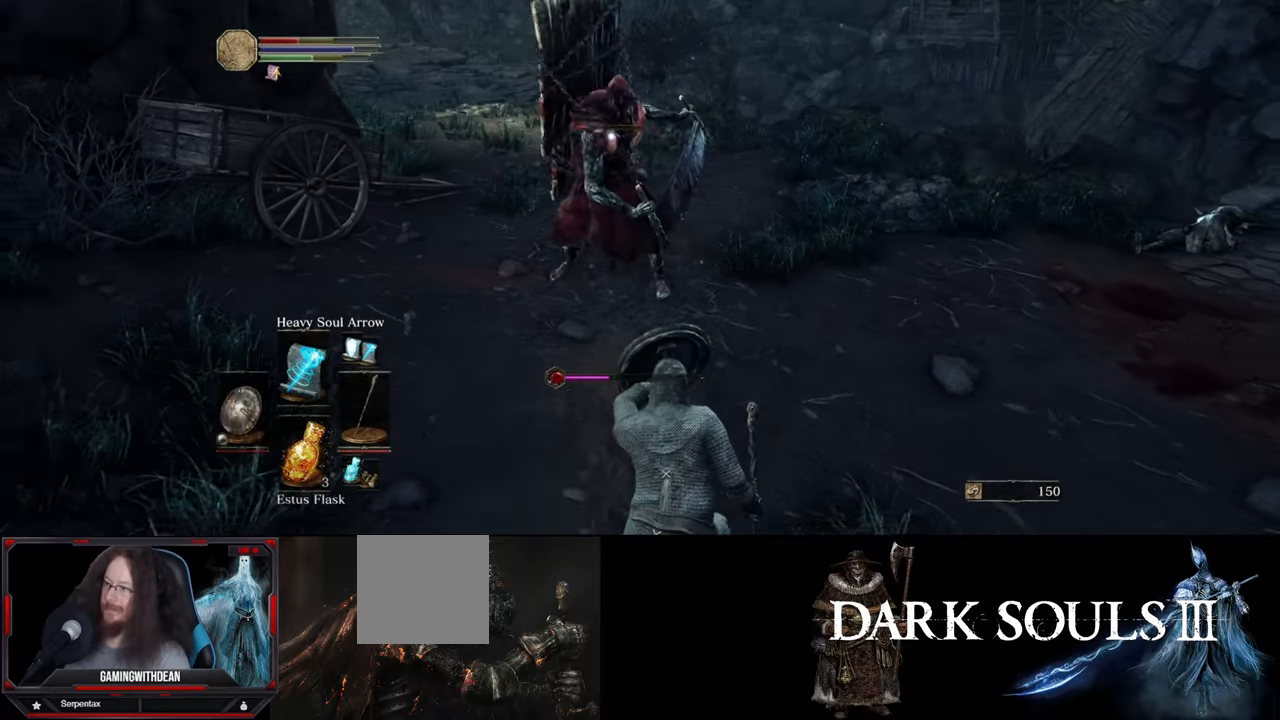
{"buttons": [], "left_stick": "down", "right_stick": "center", "events": []}
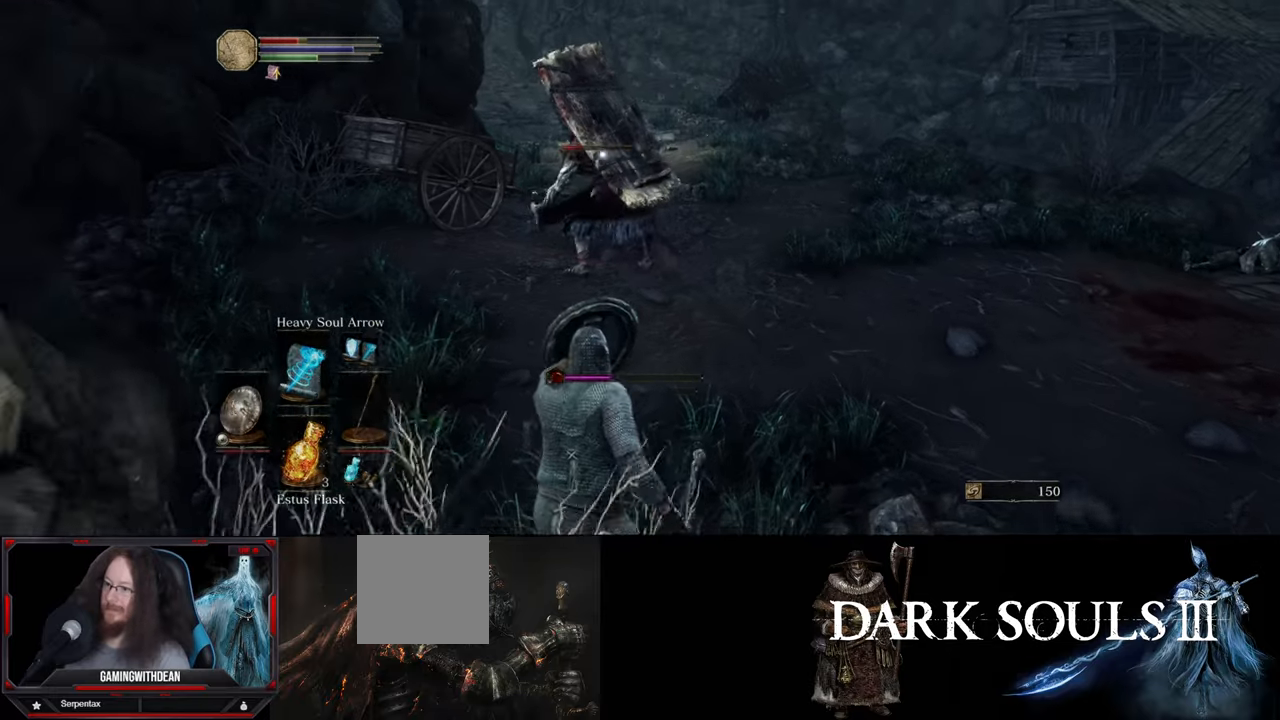
{"buttons": [], "left_stick": "down", "right_stick": "center", "events": []}
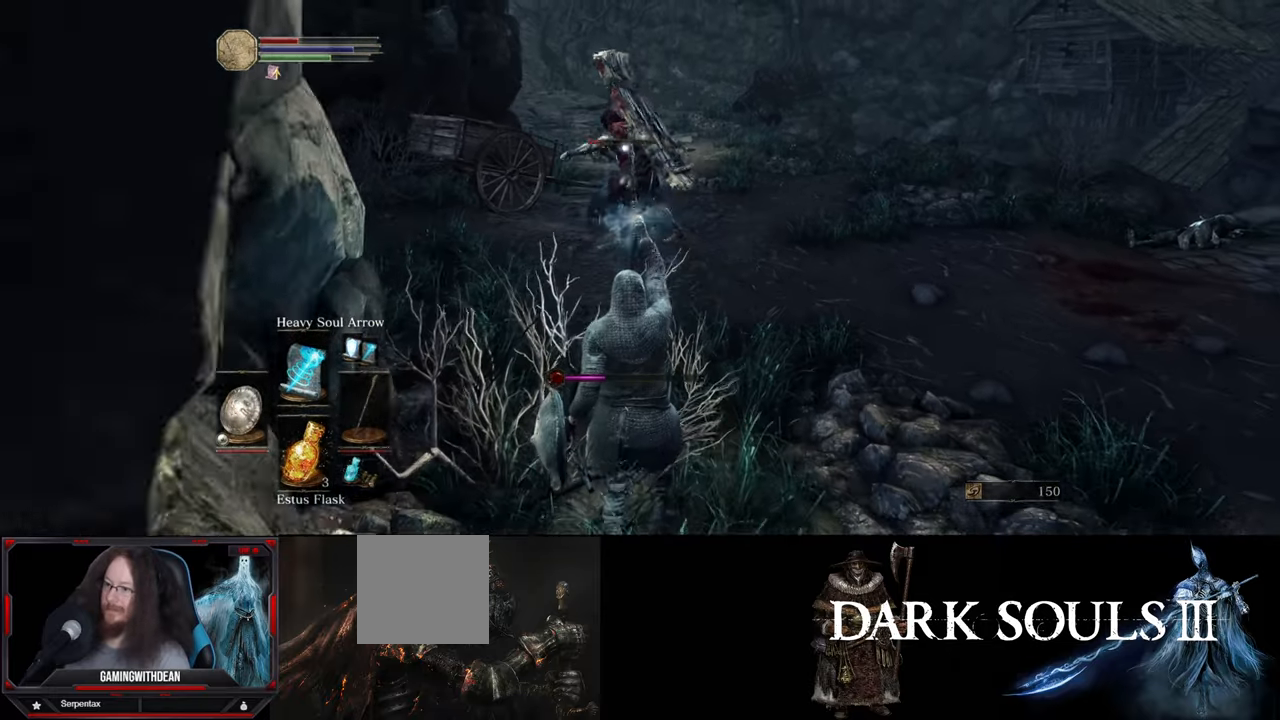
{"buttons": [], "left_stick": "down-right", "right_stick": "center", "events": [[250, "left_stick", "down-right"]]}
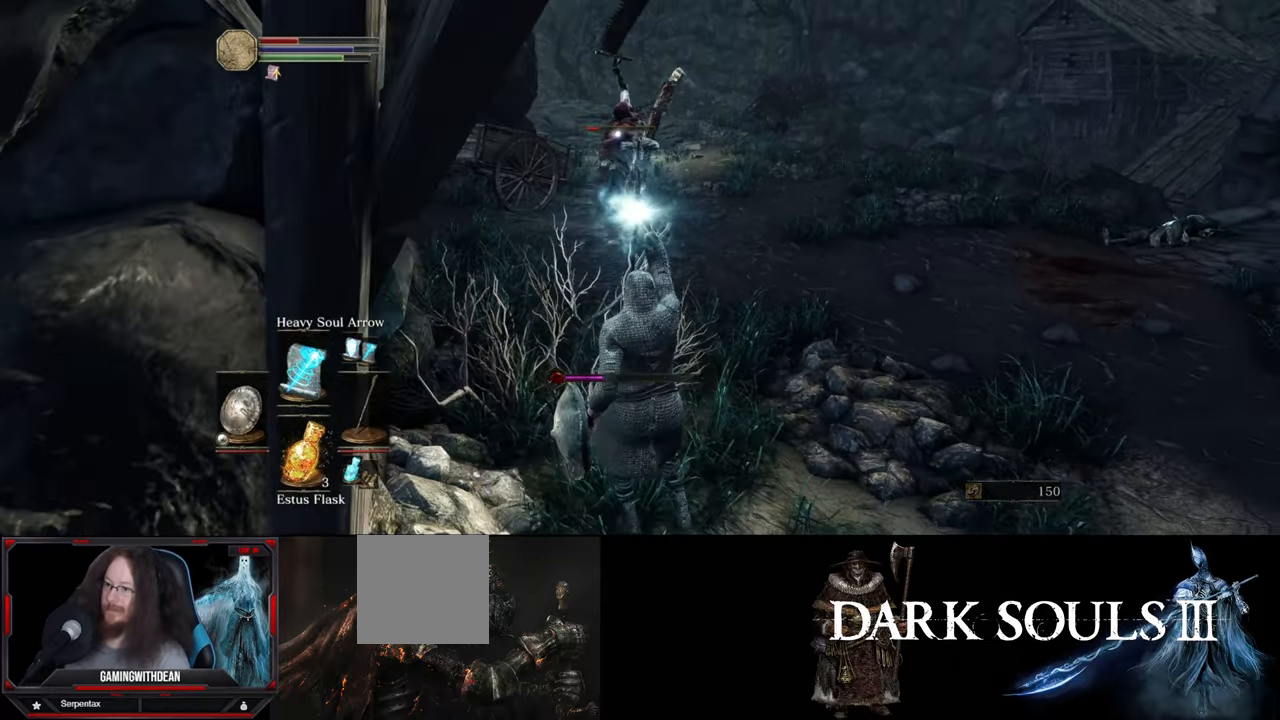
{"buttons": [], "left_stick": "down-right", "right_stick": "center", "events": []}
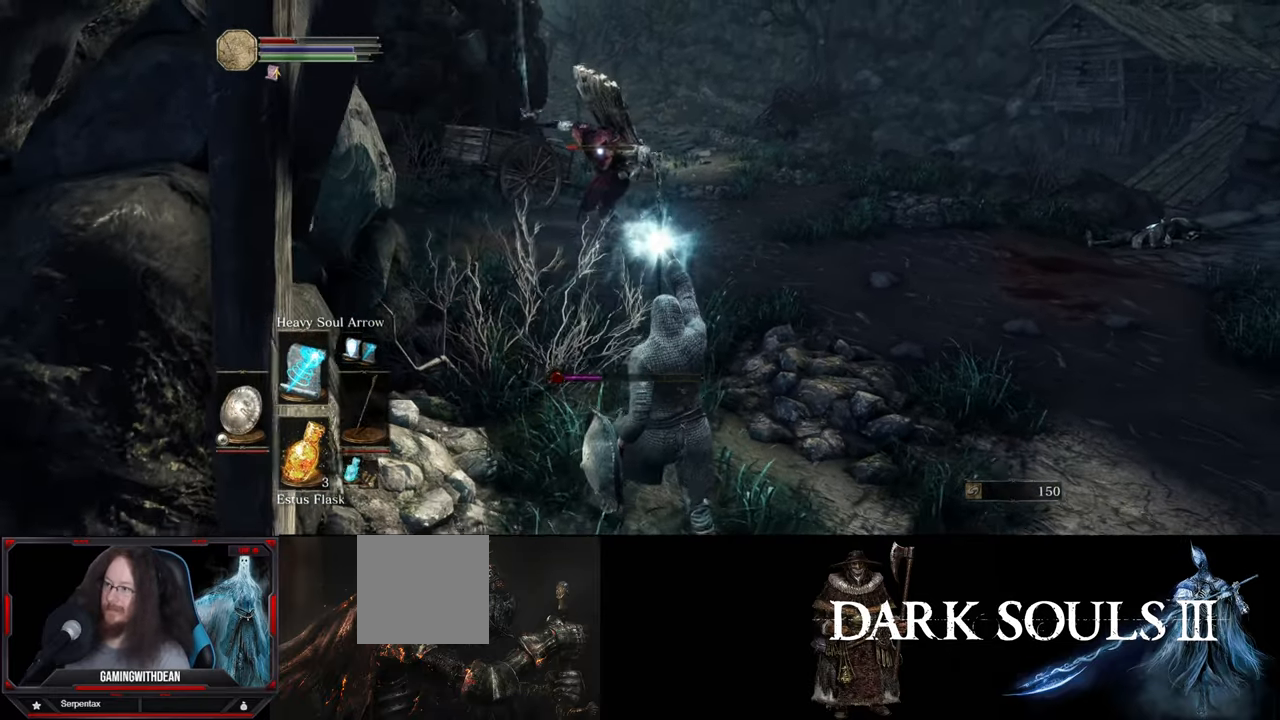
{"buttons": [], "left_stick": "down-right", "right_stick": "center", "events": []}